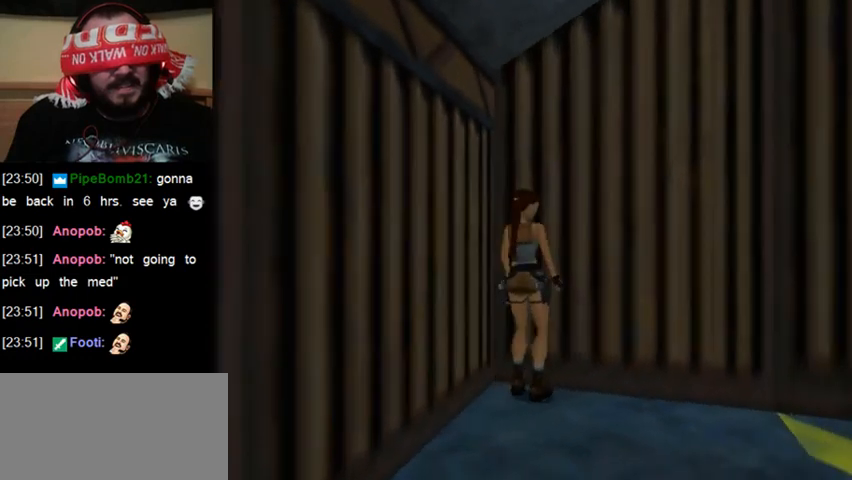
Gameplay with keyboard; each line is a JSON object with the keys held at the frame after it. "events" lists presses ("down") and releases ("up") of "0", "1", "2", "3", "4", "5", "6", "7", "8", "9", "act", "crouch", "dash", "down", "flare", "gun", "inv", "jump", "left", "right", "roll", "sl", "sr", "up" and "walk" between this image and that frame as [ms after this image, input, new state], when the widget could be followed in between. No other keys are recorded. Mouse input is not recorded. Key names are as the overlay labels them; some are game actions (e.g. jump) rather than physical keys. Not read: other_keys.
{"keys": [], "events": []}
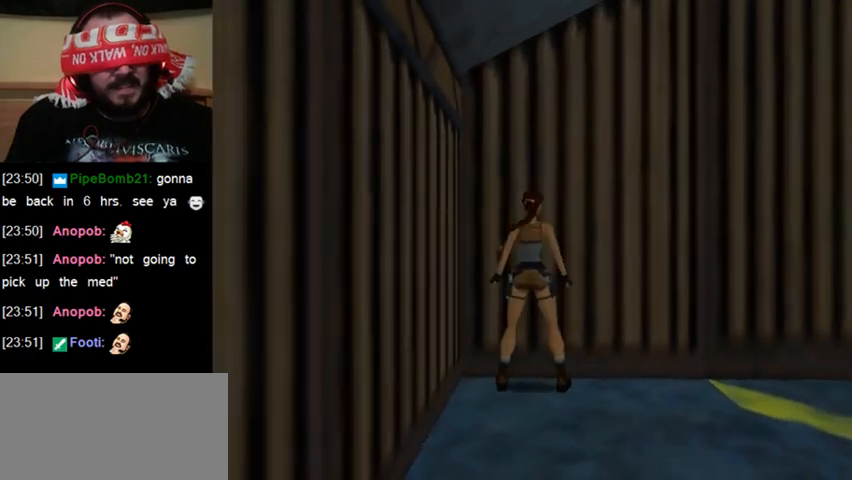
{"keys": [], "events": []}
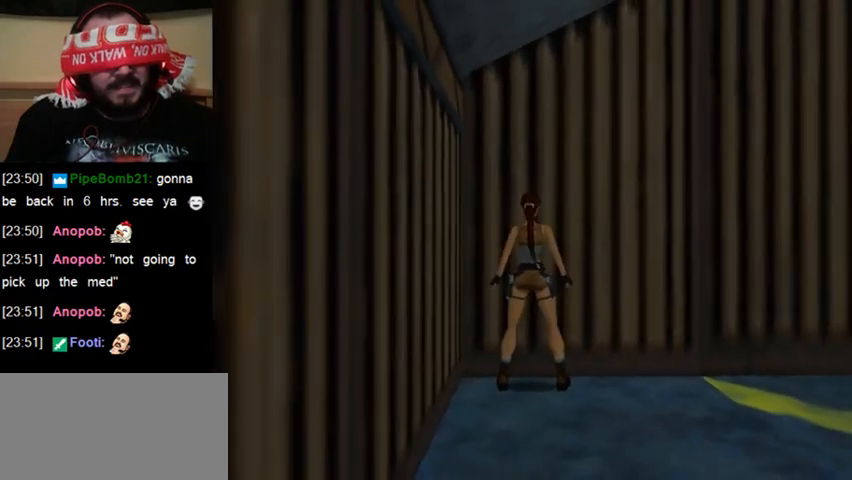
{"keys": [], "events": [[167, "sl", "down"], [267, "sl", "up"]]}
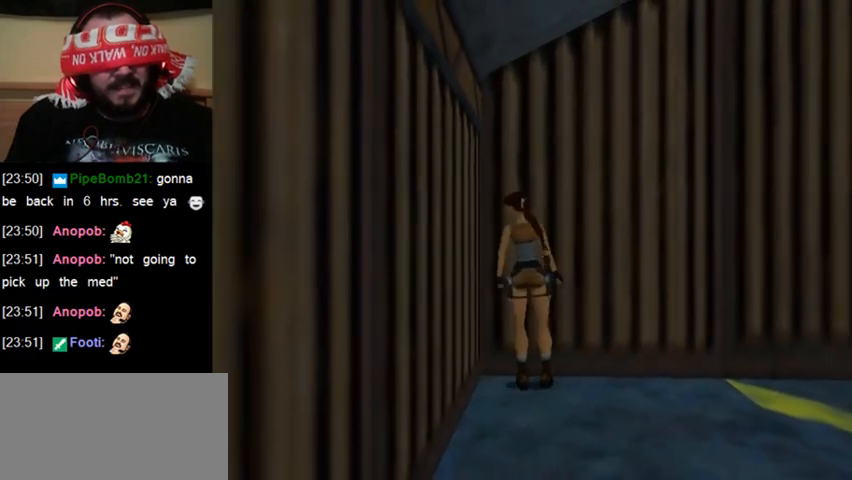
{"keys": ["sl"], "events": [[467, "sl", "down"]]}
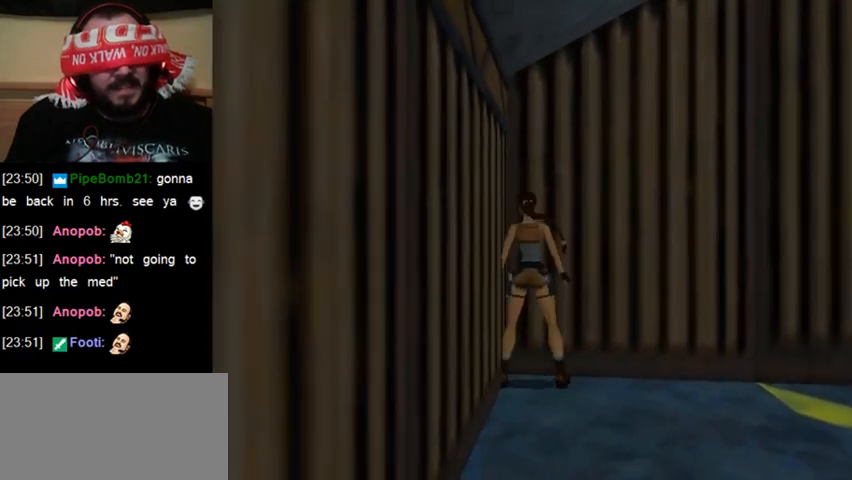
{"keys": ["sl"], "events": [[67, "sl", "up"], [200, "sl", "down"], [333, "sl", "up"], [467, "sl", "down"]]}
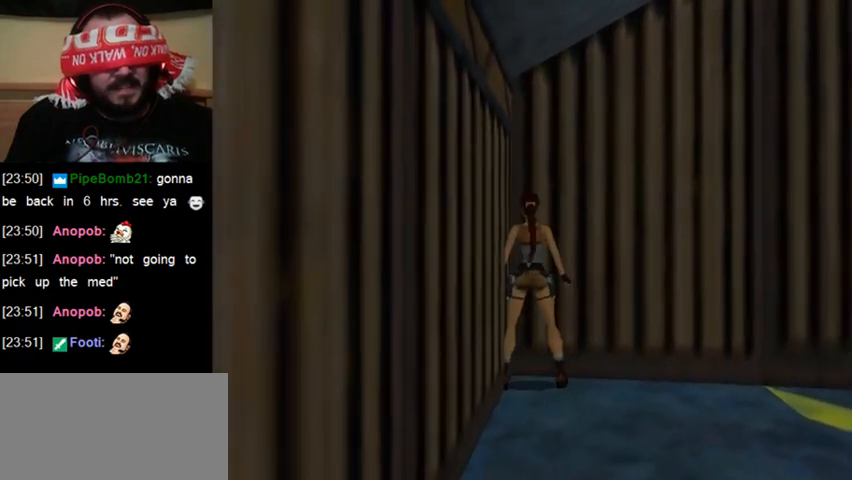
{"keys": [], "events": [[33, "sl", "up"], [300, "up", "down"], [400, "up", "up"]]}
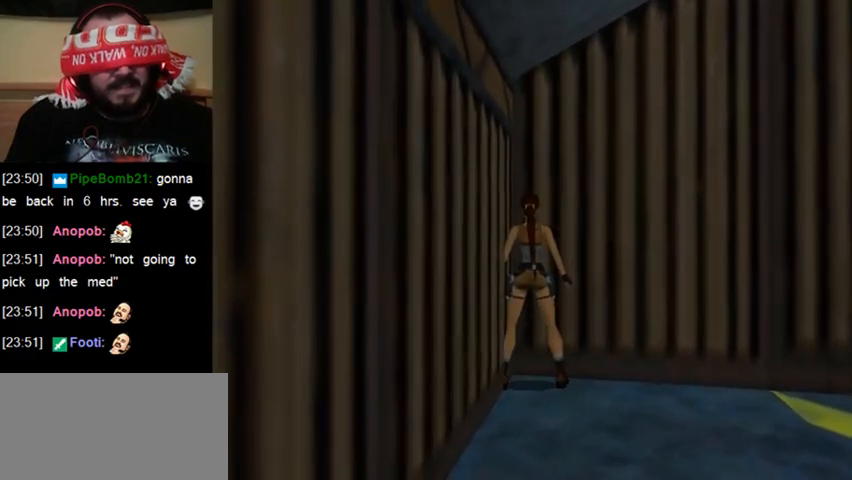
{"keys": [], "events": [[33, "up", "down"], [100, "up", "up"], [200, "up", "down"], [333, "up", "up"], [400, "up", "down"], [467, "up", "up"]]}
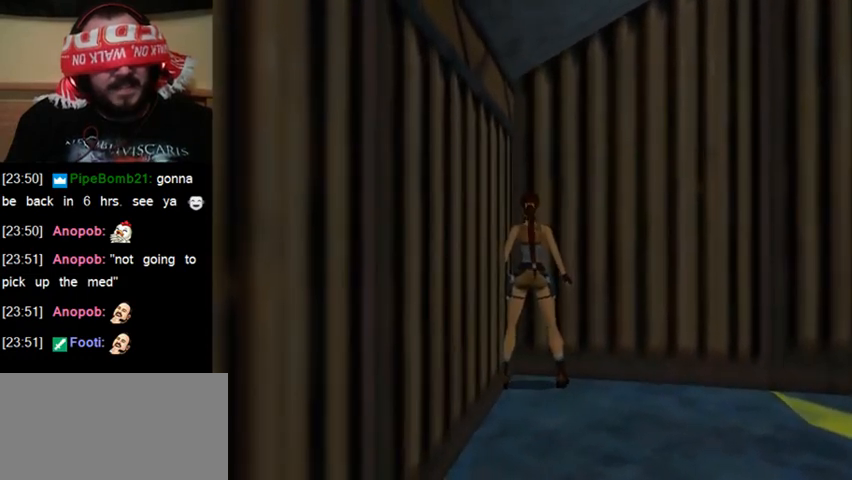
{"keys": ["sl"], "events": [[133, "sl", "down"], [200, "sl", "up"], [300, "sl", "down"], [400, "sl", "up"], [467, "sl", "down"]]}
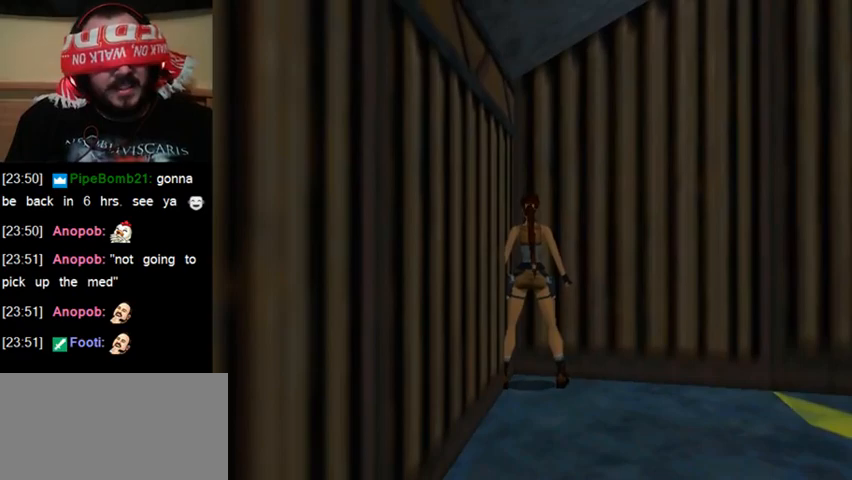
{"keys": [], "events": [[33, "sl", "up"]]}
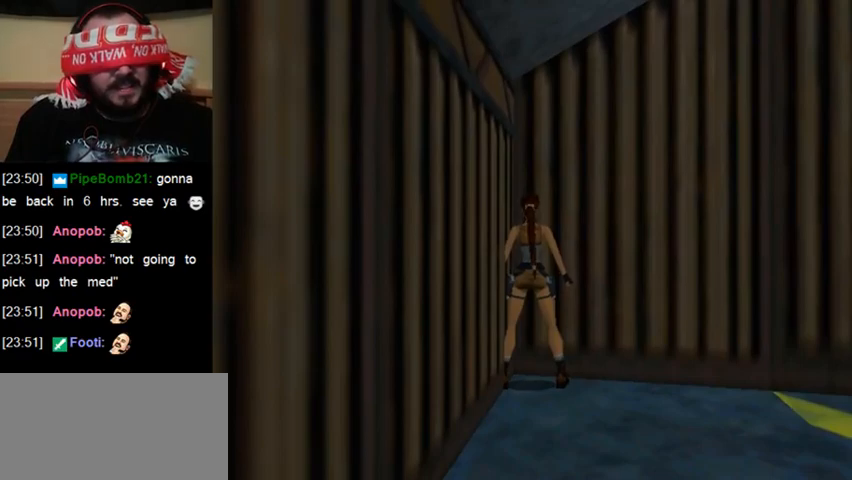
{"keys": ["jump"], "events": [[167, "jump", "down"], [167, "right", "down"], [500, "right", "up"]]}
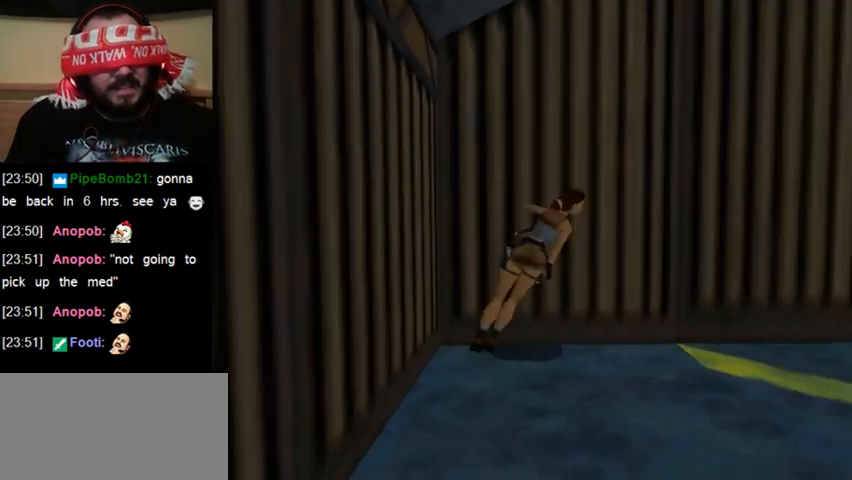
{"keys": [], "events": [[33, "jump", "up"]]}
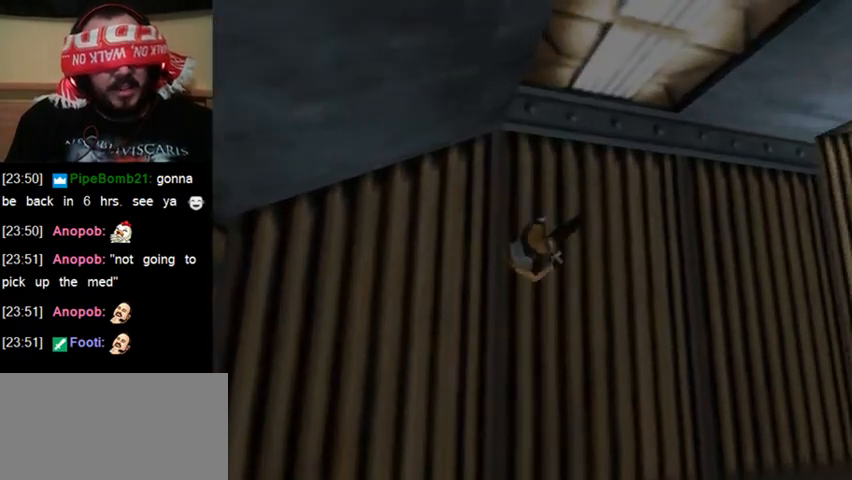
{"keys": [], "events": []}
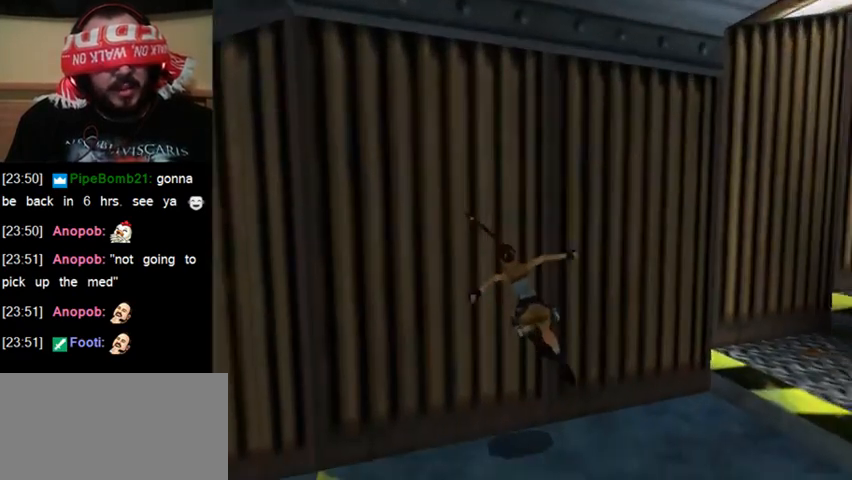
{"keys": ["jump", "right"], "events": [[367, "jump", "down"], [400, "right", "down"]]}
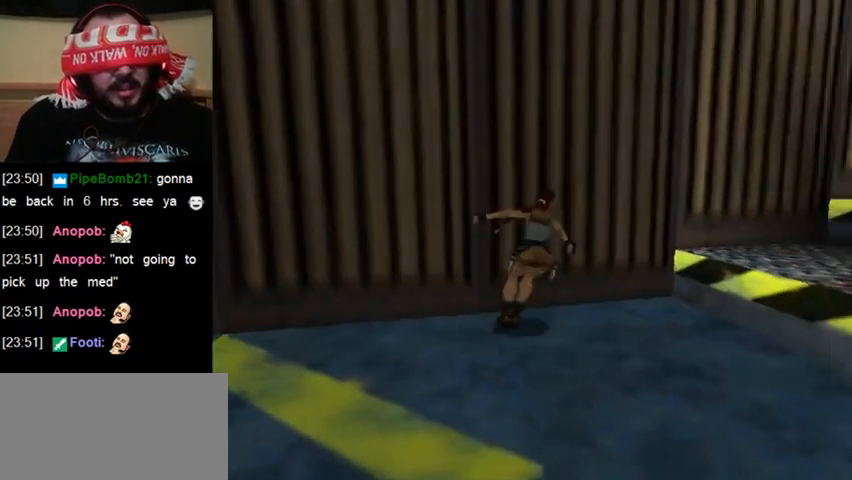
{"keys": [], "events": [[267, "right", "up"], [300, "jump", "up"]]}
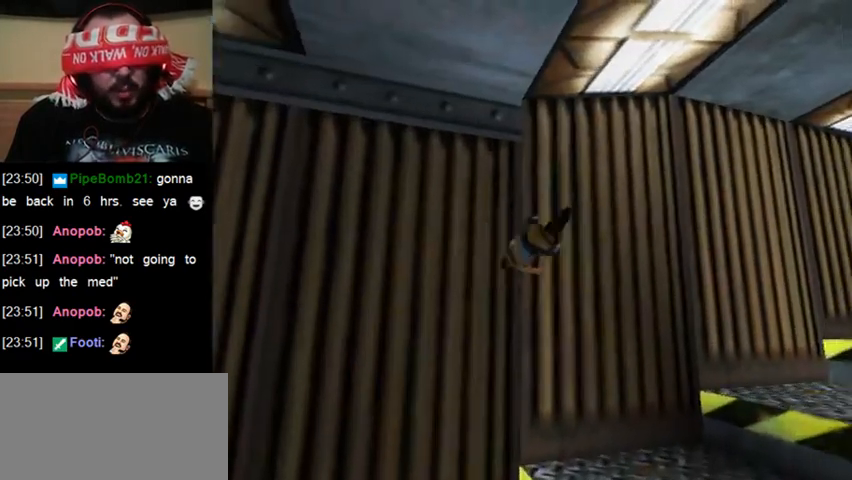
{"keys": [], "events": []}
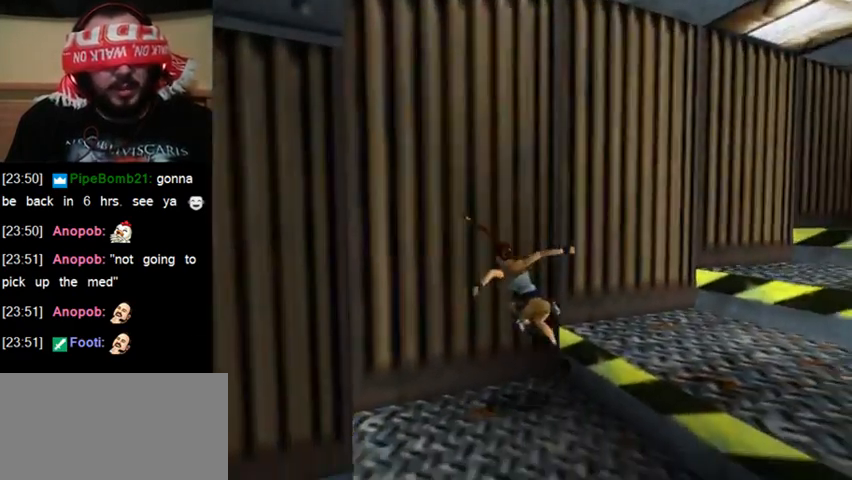
{"keys": ["jump", "right"], "events": [[367, "jump", "down"], [367, "right", "down"]]}
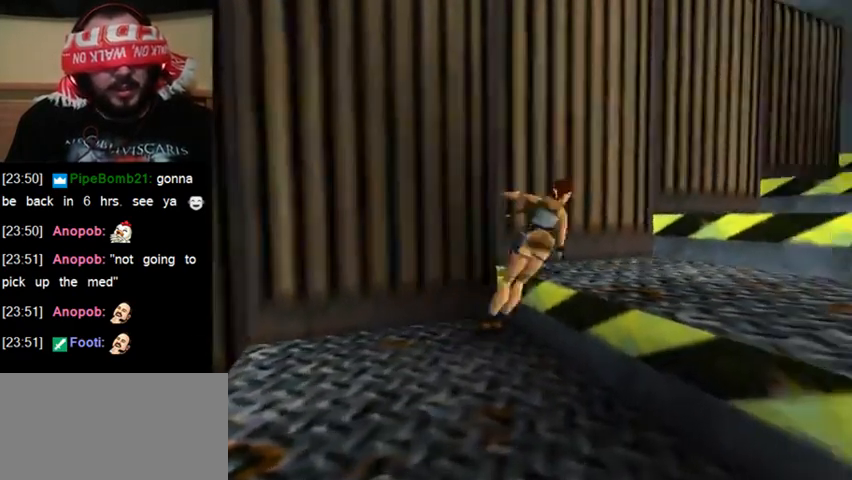
{"keys": [], "events": [[233, "right", "up"], [267, "jump", "up"]]}
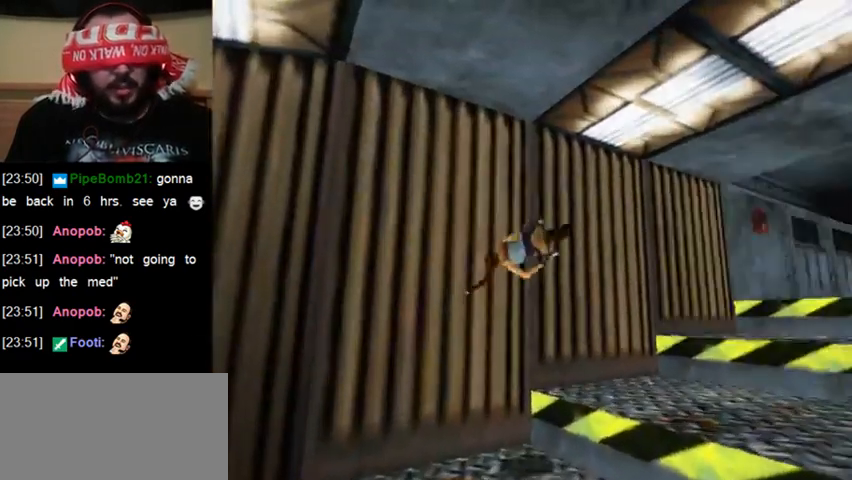
{"keys": [], "events": []}
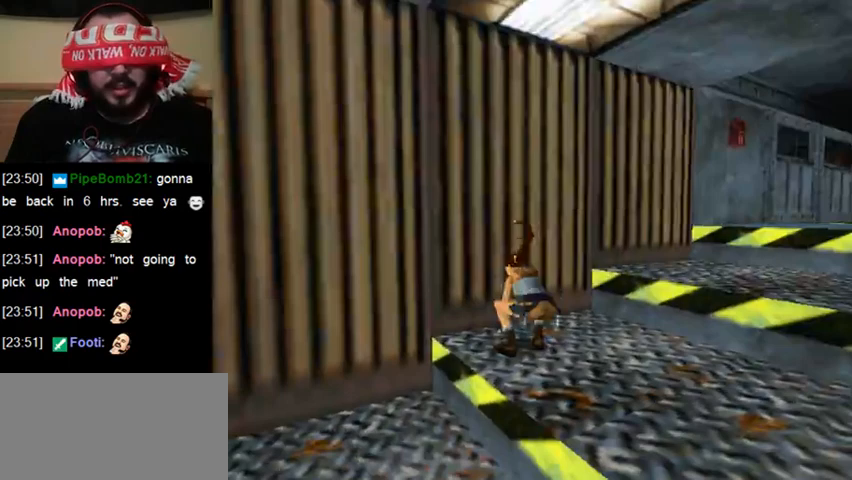
{"keys": [], "events": [[167, "jump", "down"], [167, "right", "down"], [500, "jump", "up"], [500, "right", "up"]]}
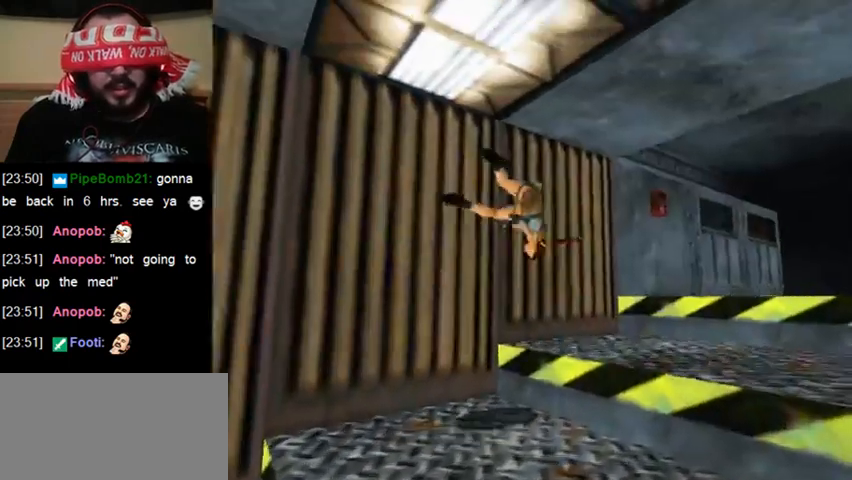
{"keys": [], "events": []}
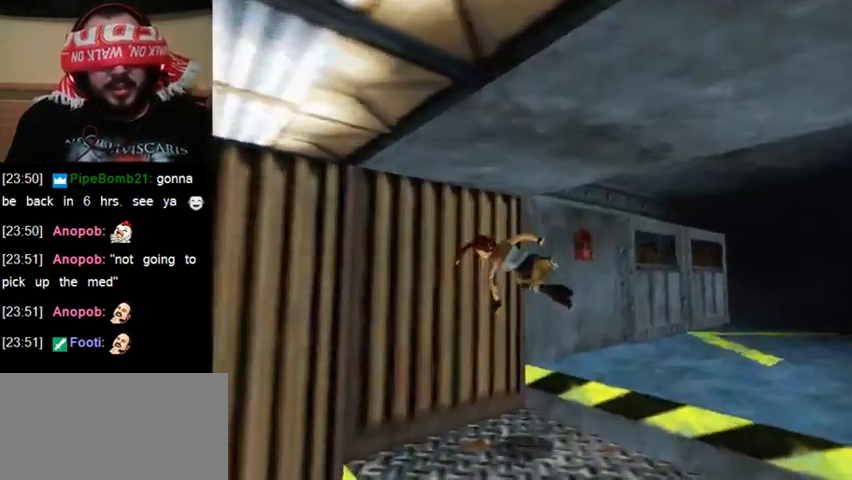
{"keys": [], "events": []}
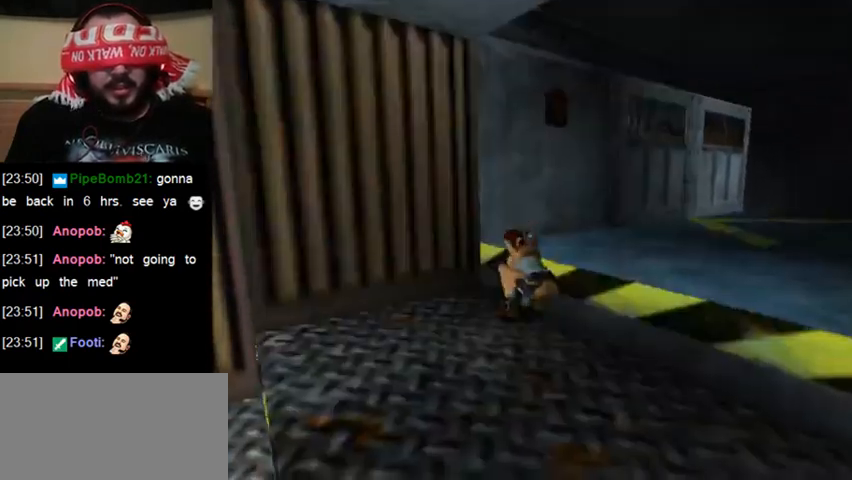
{"keys": [], "events": [[67, "jump", "down"], [67, "right", "down"], [333, "right", "up"], [367, "jump", "up"]]}
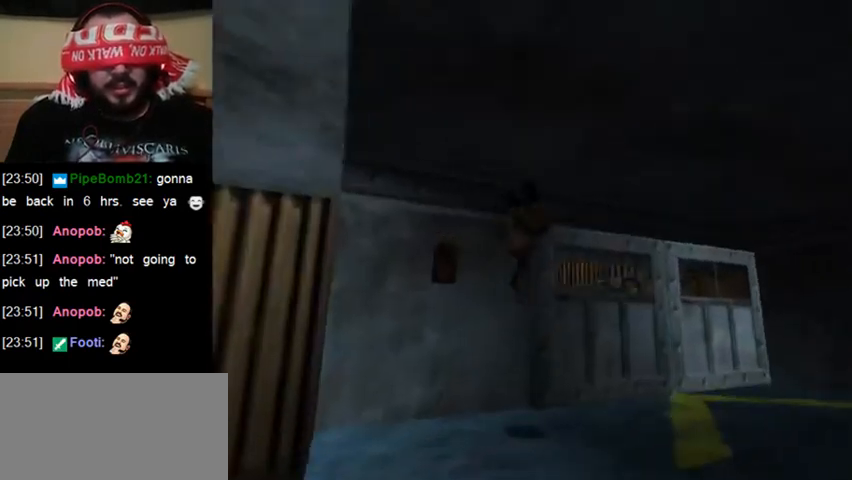
{"keys": [], "events": []}
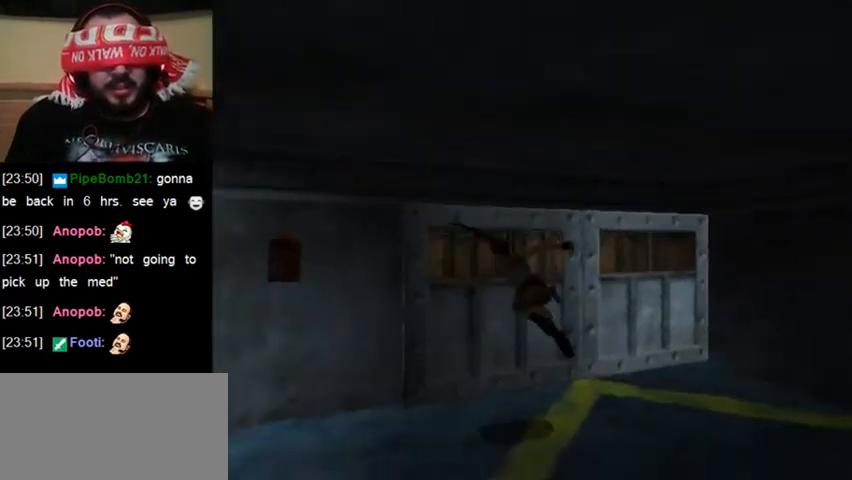
{"keys": [], "events": []}
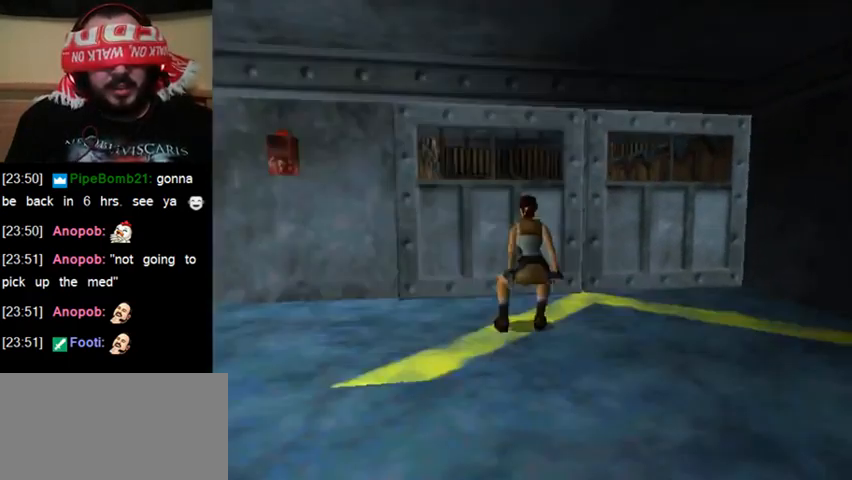
{"keys": [], "events": []}
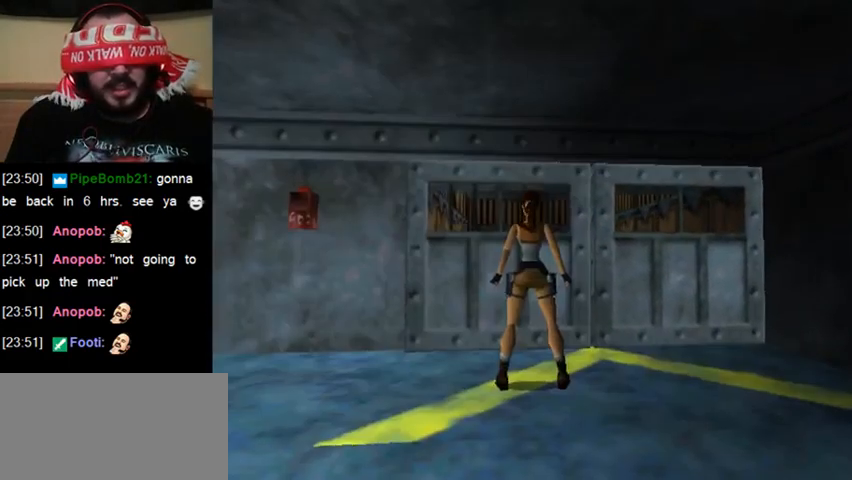
{"keys": ["jump"], "events": [[500, "jump", "down"]]}
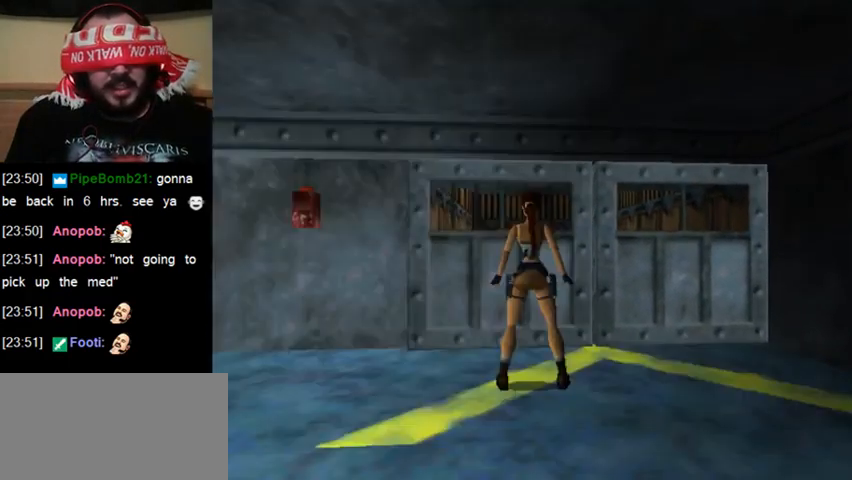
{"keys": [], "events": [[33, "down", "down"], [267, "down", "up"], [300, "jump", "up"]]}
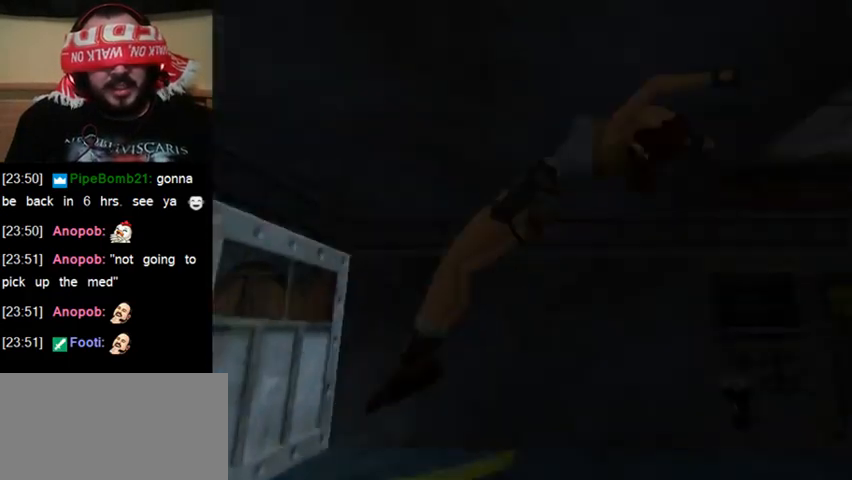
{"keys": [], "events": []}
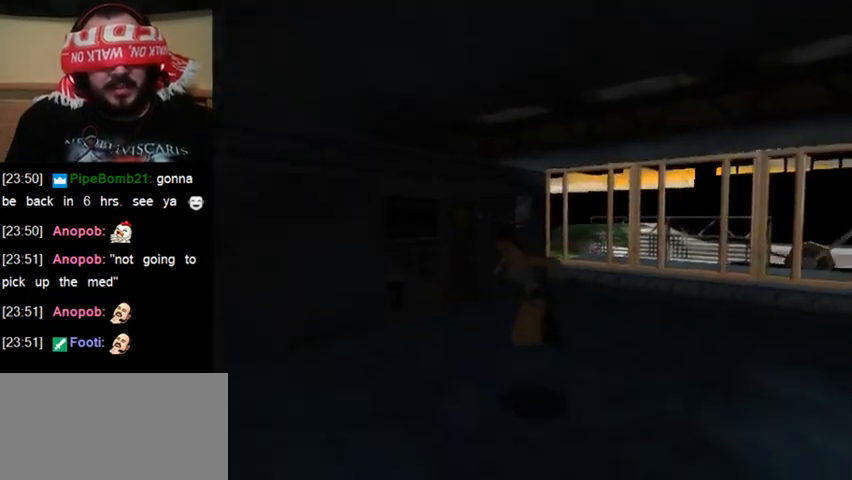
{"keys": [], "events": []}
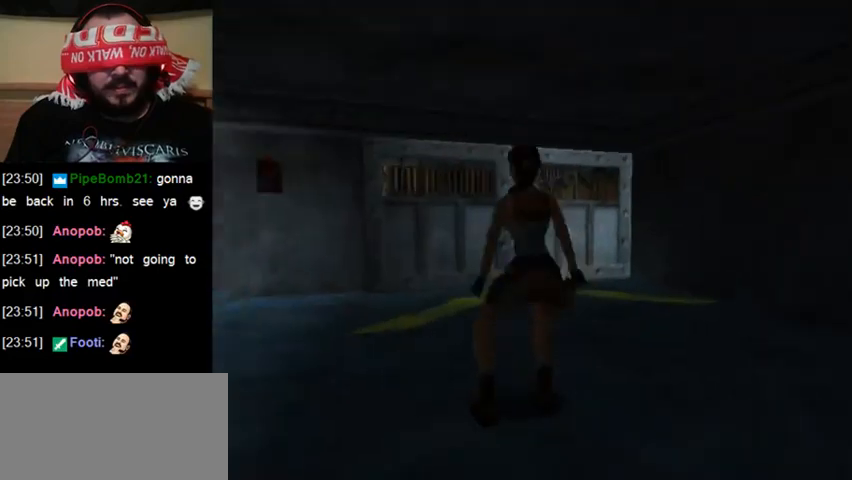
{"keys": ["sl"], "events": [[500, "sl", "down"]]}
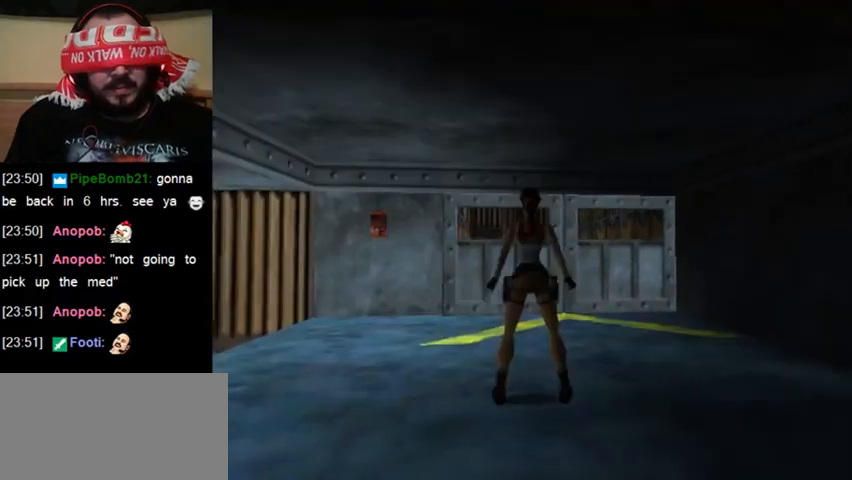
{"keys": ["sl"], "events": []}